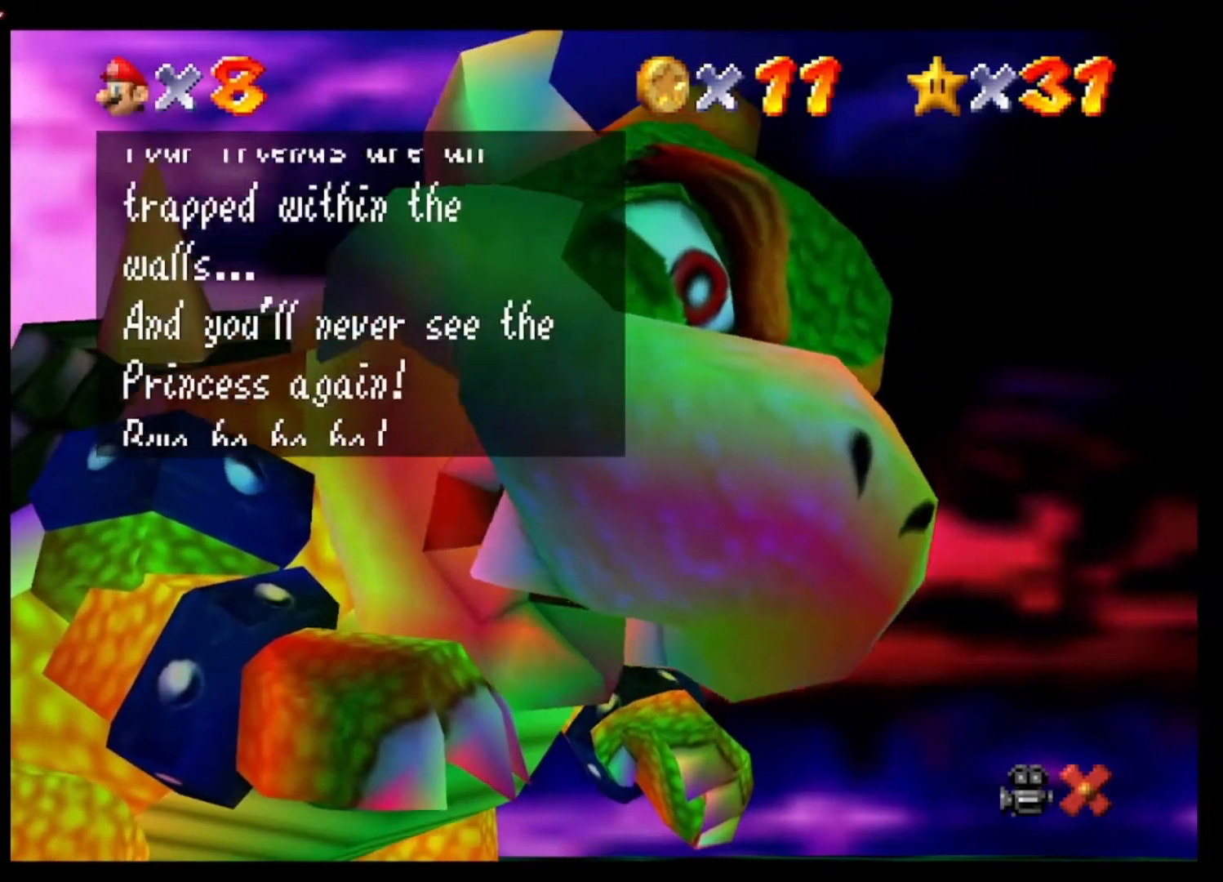
Gameplay with a controller (Xbox layout); each line is a JSON object with the inputs held at the frame after it. "events" lists button and stick changes between this image and that frame as [ms after this image, input, new state], when the widget could be followed in between.
{"buttons": ["A", "X"], "left_stick": "up", "right_stick": "center", "events": [[67, "X", "up"], [100, "A", "up"], [167, "A", "down"], [167, "X", "down"], [233, "X", "up"], [267, "A", "up"], [300, "A", "down"], [300, "X", "down"], [400, "A", "up"], [400, "X", "up"], [467, "A", "down"], [500, "X", "down"]]}
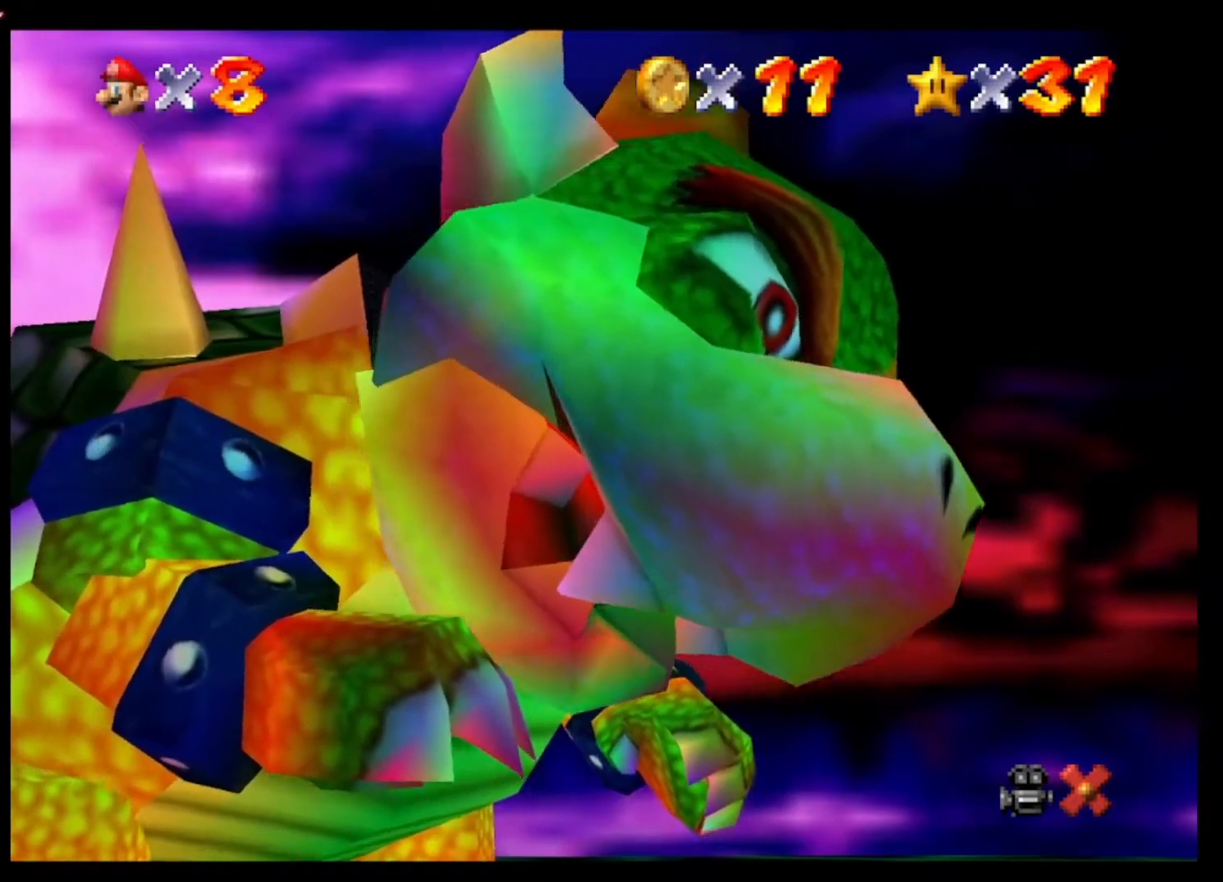
{"buttons": ["A"], "left_stick": "up", "right_stick": "center", "events": [[67, "A", "up"], [67, "X", "up"], [133, "A", "down"], [133, "X", "down"], [267, "A", "up"], [267, "X", "up"], [333, "A", "down"], [333, "X", "down"], [433, "A", "up"], [433, "X", "up"], [500, "A", "down"]]}
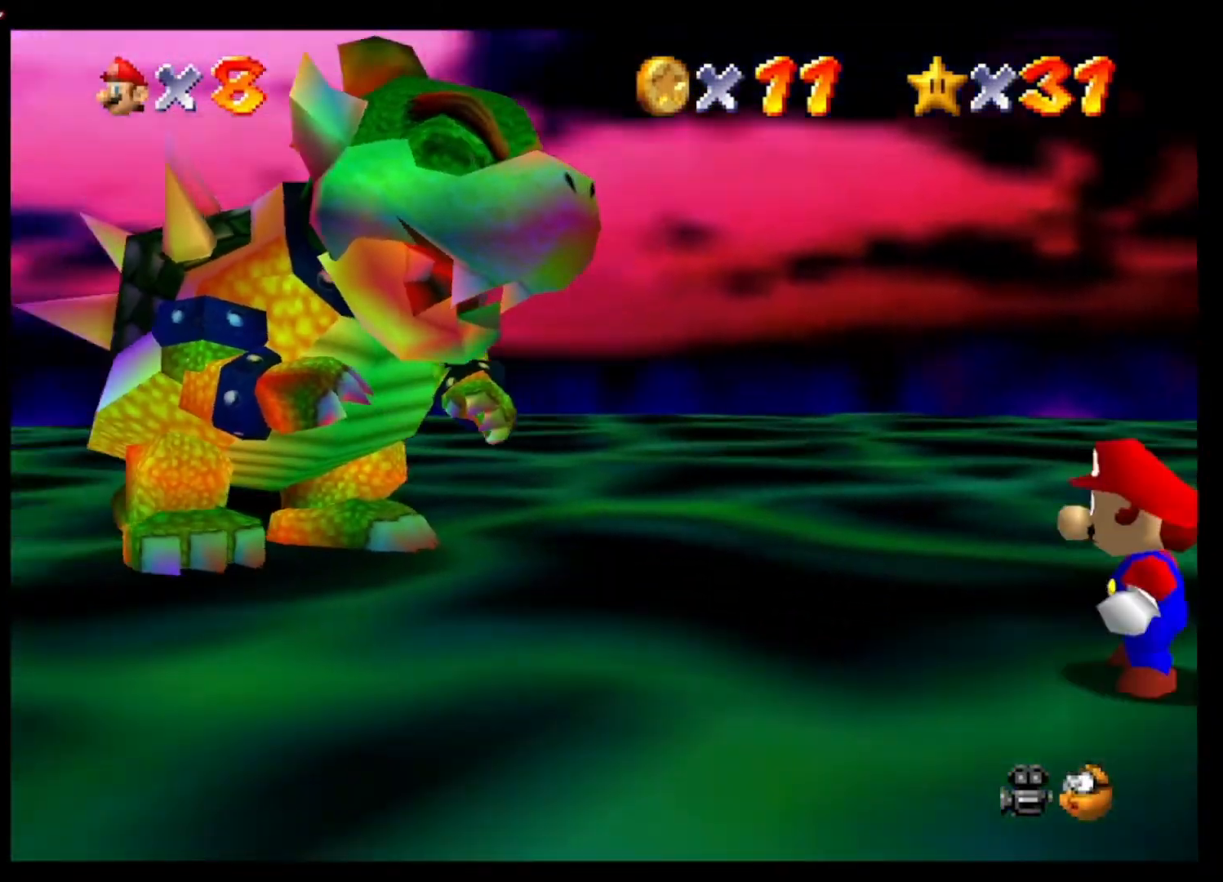
{"buttons": ["A"], "left_stick": "up-left", "right_stick": "center", "events": [[33, "X", "down"], [100, "X", "up"], [133, "A", "up"], [200, "A", "down"], [233, "X", "down"], [233, "left_stick", "up-left"], [333, "A", "up"], [333, "X", "up"], [400, "A", "down"], [433, "X", "down"], [500, "X", "up"]]}
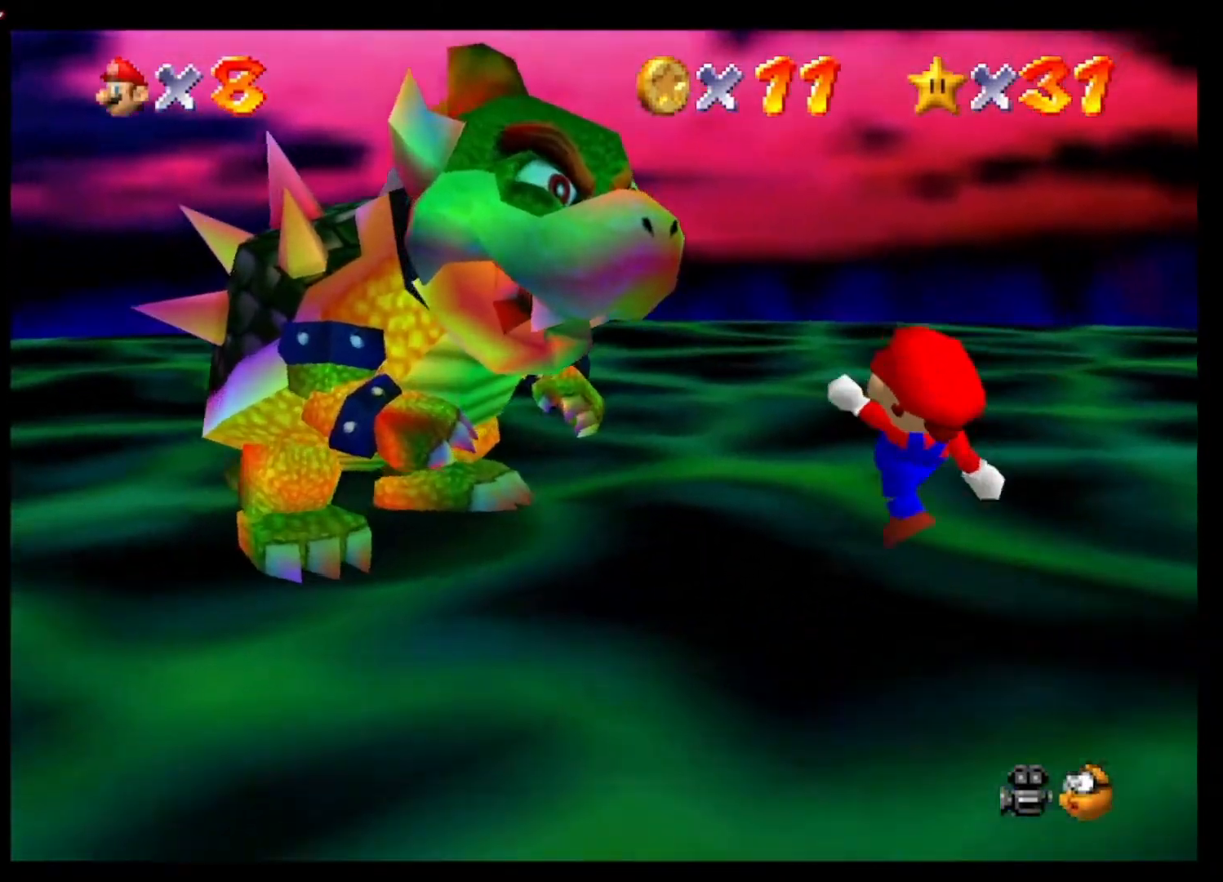
{"buttons": [], "left_stick": "up-left", "right_stick": "center", "events": [[33, "A", "up"]]}
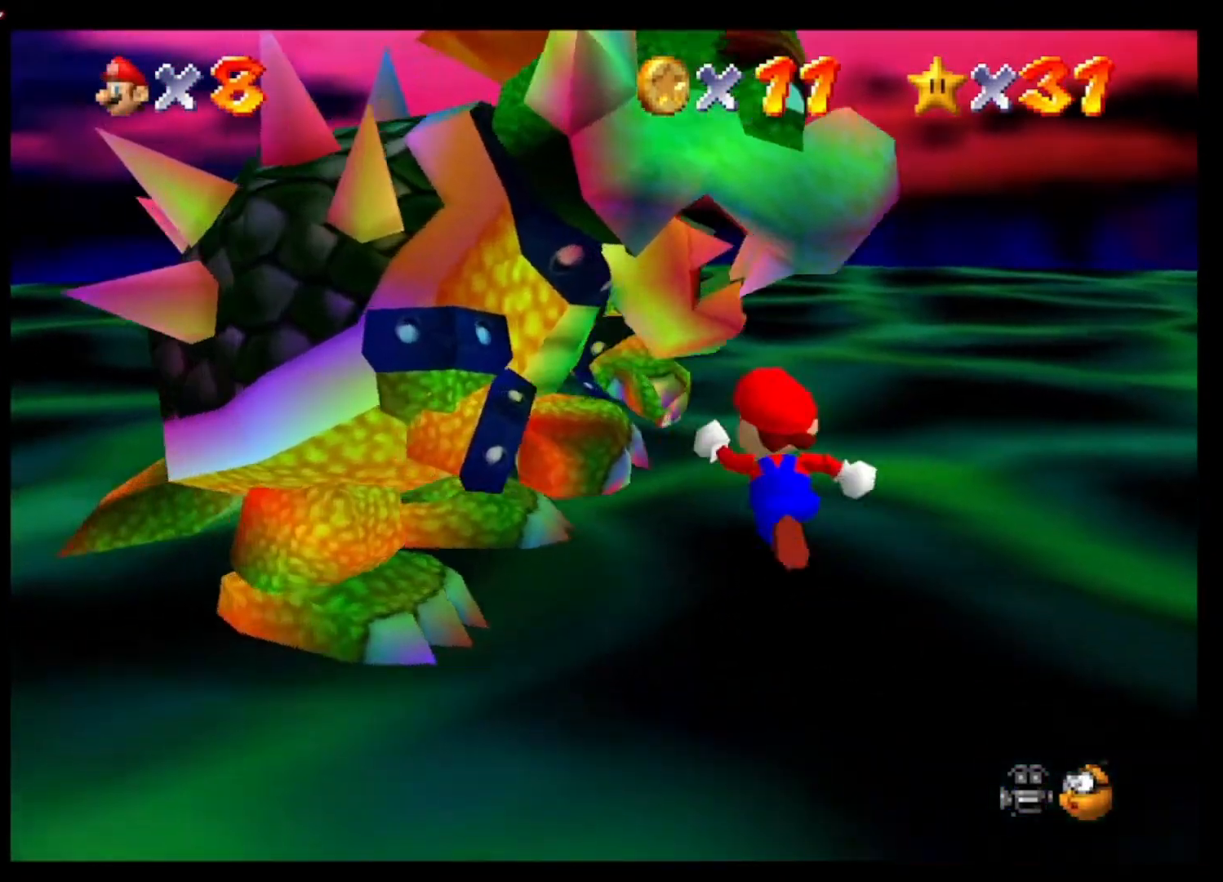
{"buttons": [], "left_stick": "down-left", "right_stick": "center", "events": [[300, "left_stick", "left"], [467, "left_stick", "down-left"]]}
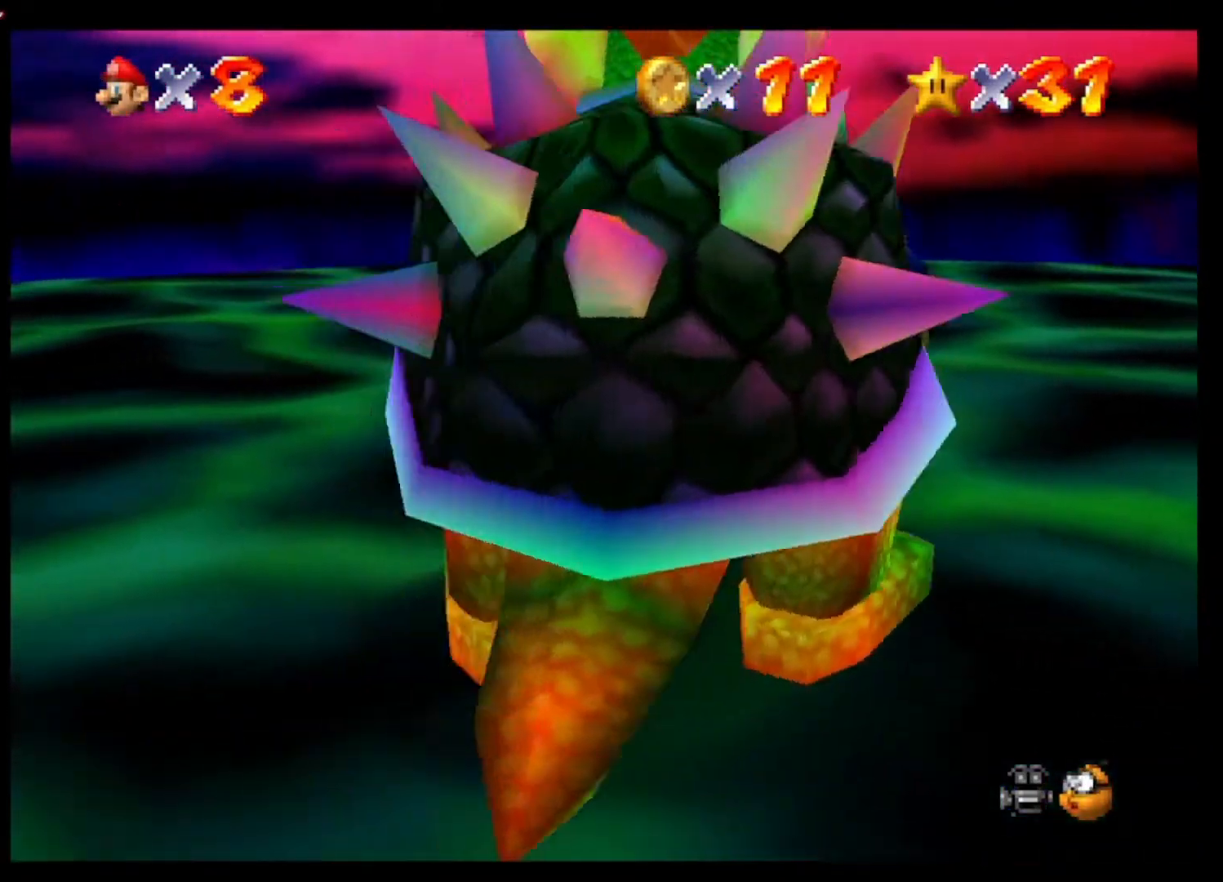
{"buttons": [], "left_stick": "down-right", "right_stick": "center", "events": [[167, "left_stick", "down"], [333, "left_stick", "down-right"]]}
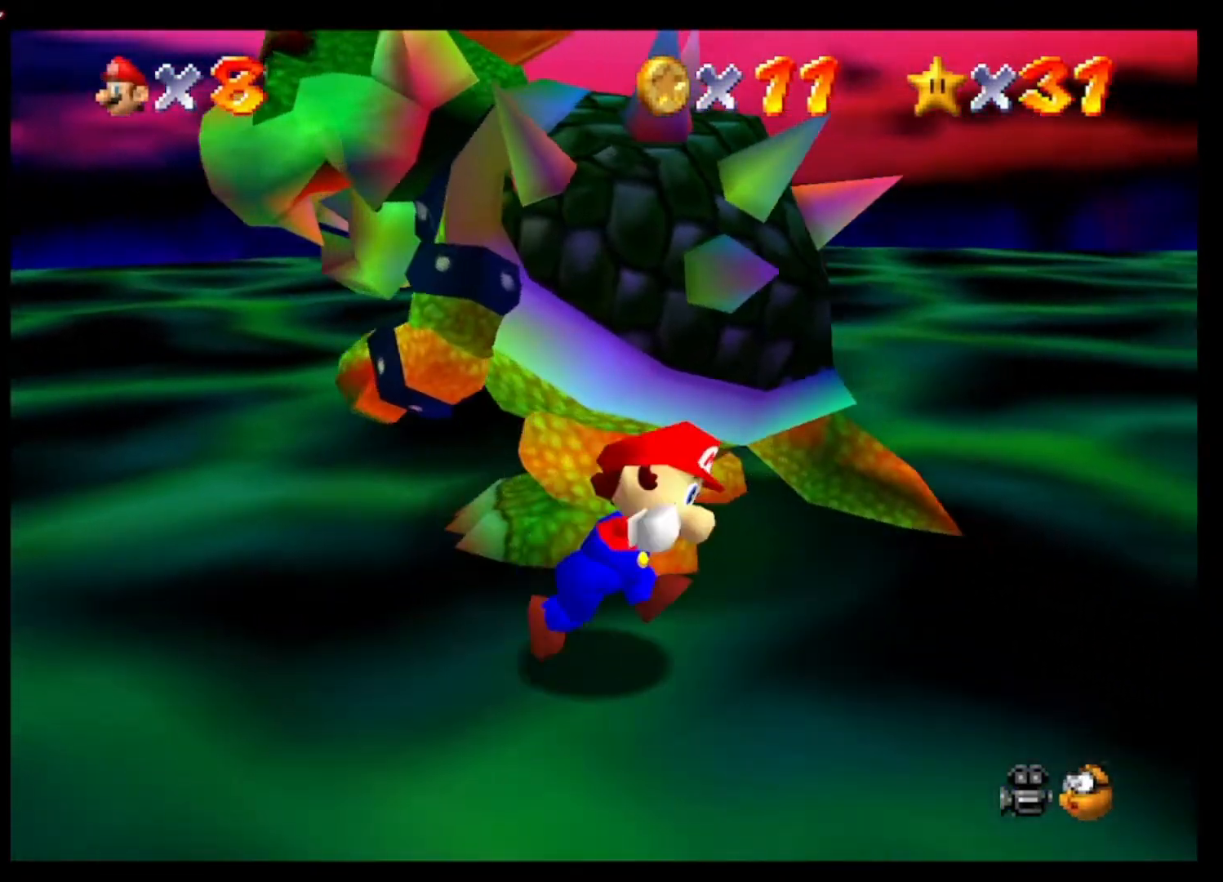
{"buttons": [], "left_stick": "up-left", "right_stick": "center", "events": [[67, "left_stick", "up-right"], [233, "left_stick", "up"], [500, "left_stick", "up-left"]]}
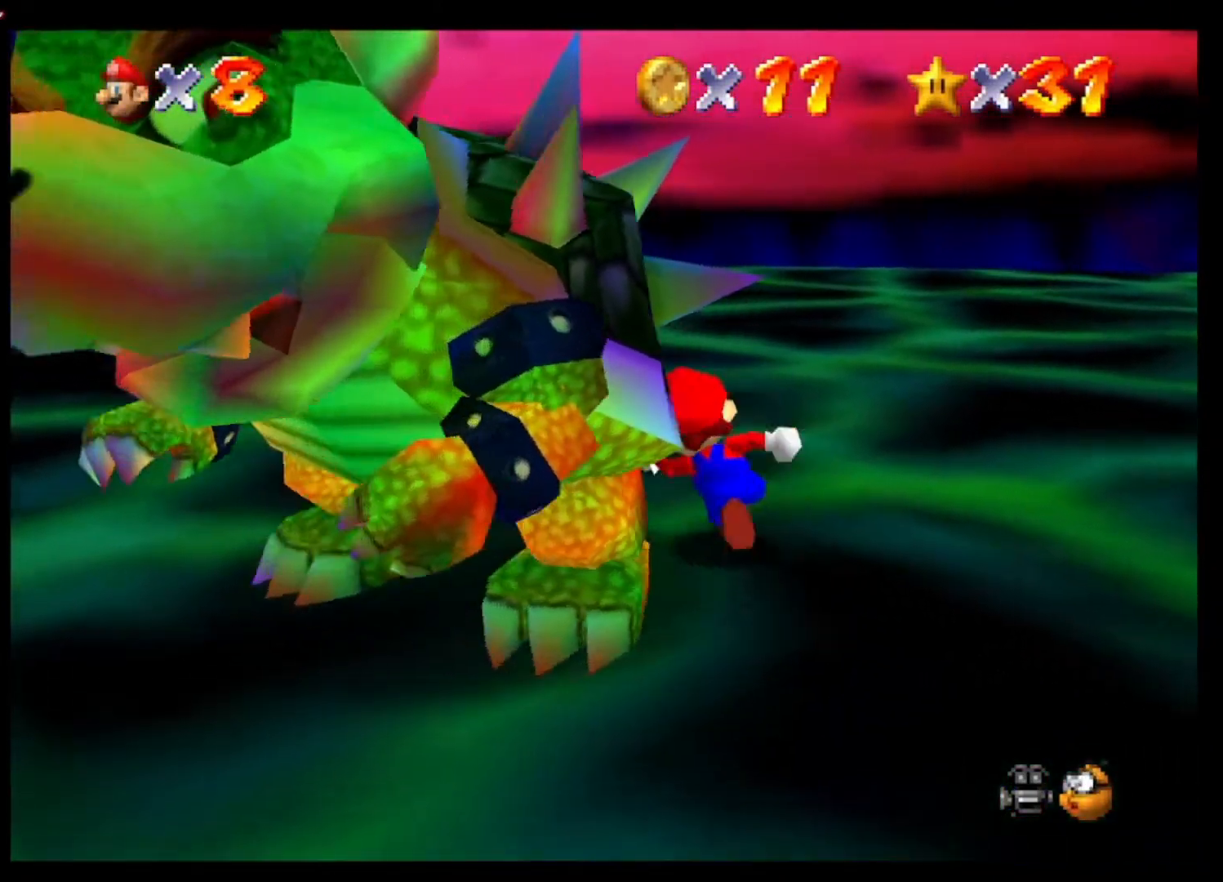
{"buttons": ["X"], "left_stick": "down", "right_stick": "center", "events": [[233, "left_stick", "down-left"], [467, "X", "down"], [467, "left_stick", "down"]]}
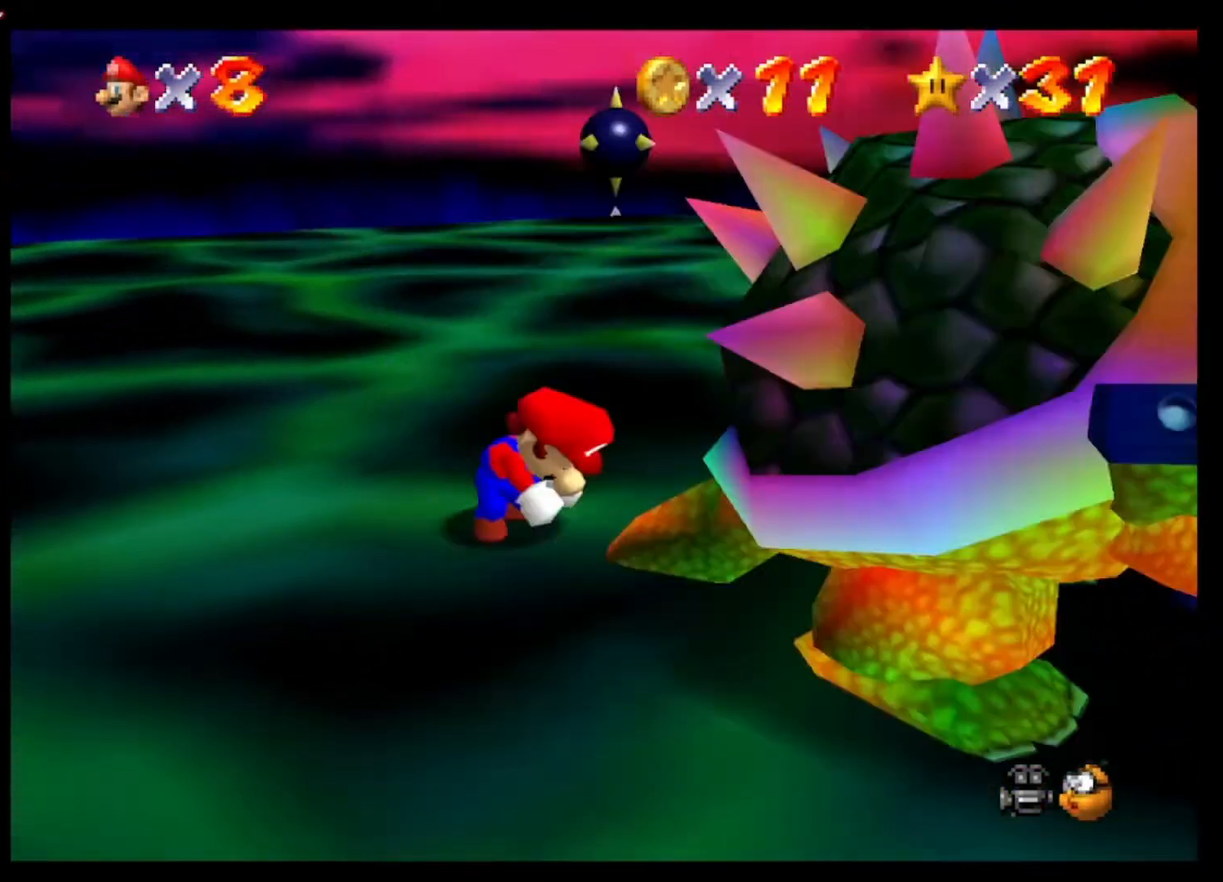
{"buttons": [], "left_stick": "up-left", "right_stick": "center", "events": [[133, "X", "up"], [167, "left_stick", "down-right"], [300, "left_stick", "up-right"], [500, "left_stick", "up-left"]]}
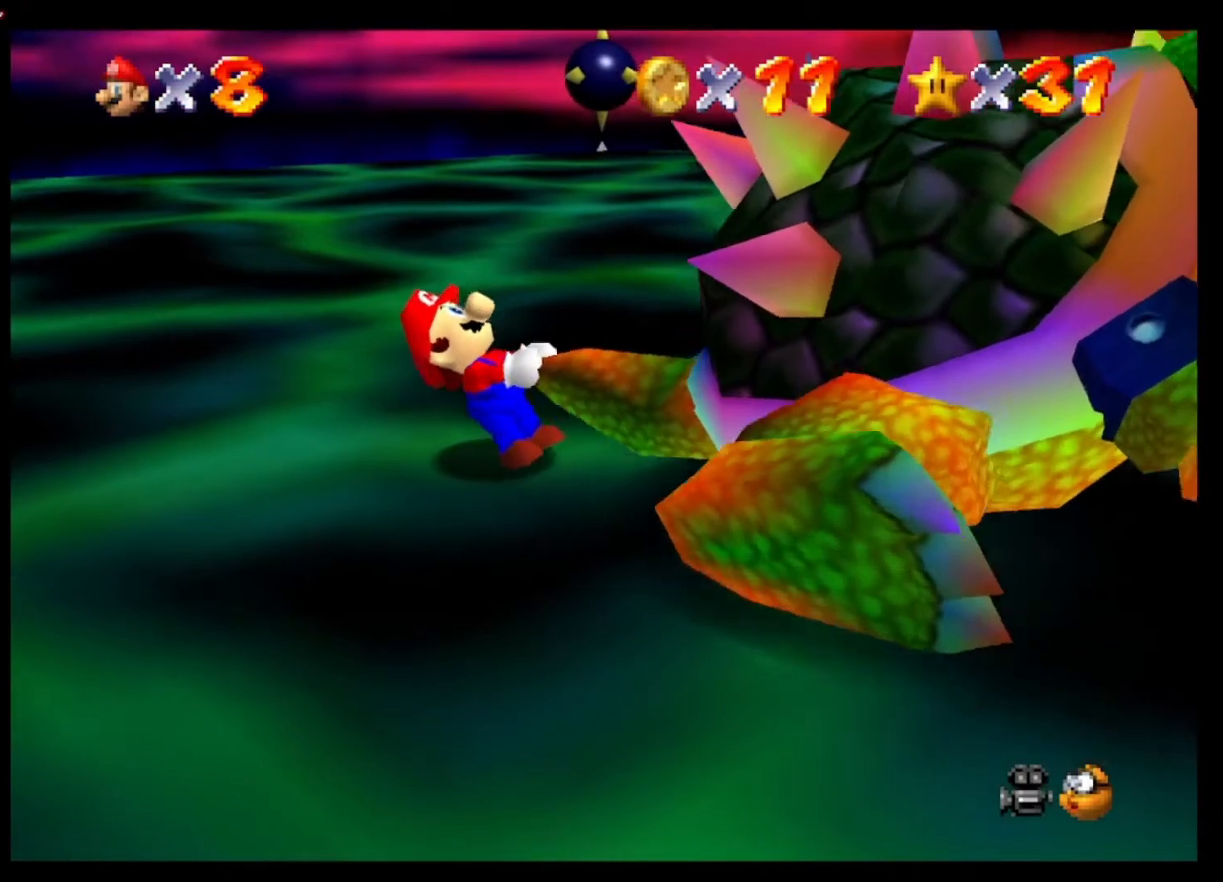
{"buttons": [], "left_stick": "up-right", "right_stick": "center", "events": [[33, "left_stick", "down"], [200, "left_stick", "up"], [300, "left_stick", "left"], [367, "left_stick", "down"], [500, "left_stick", "up-right"]]}
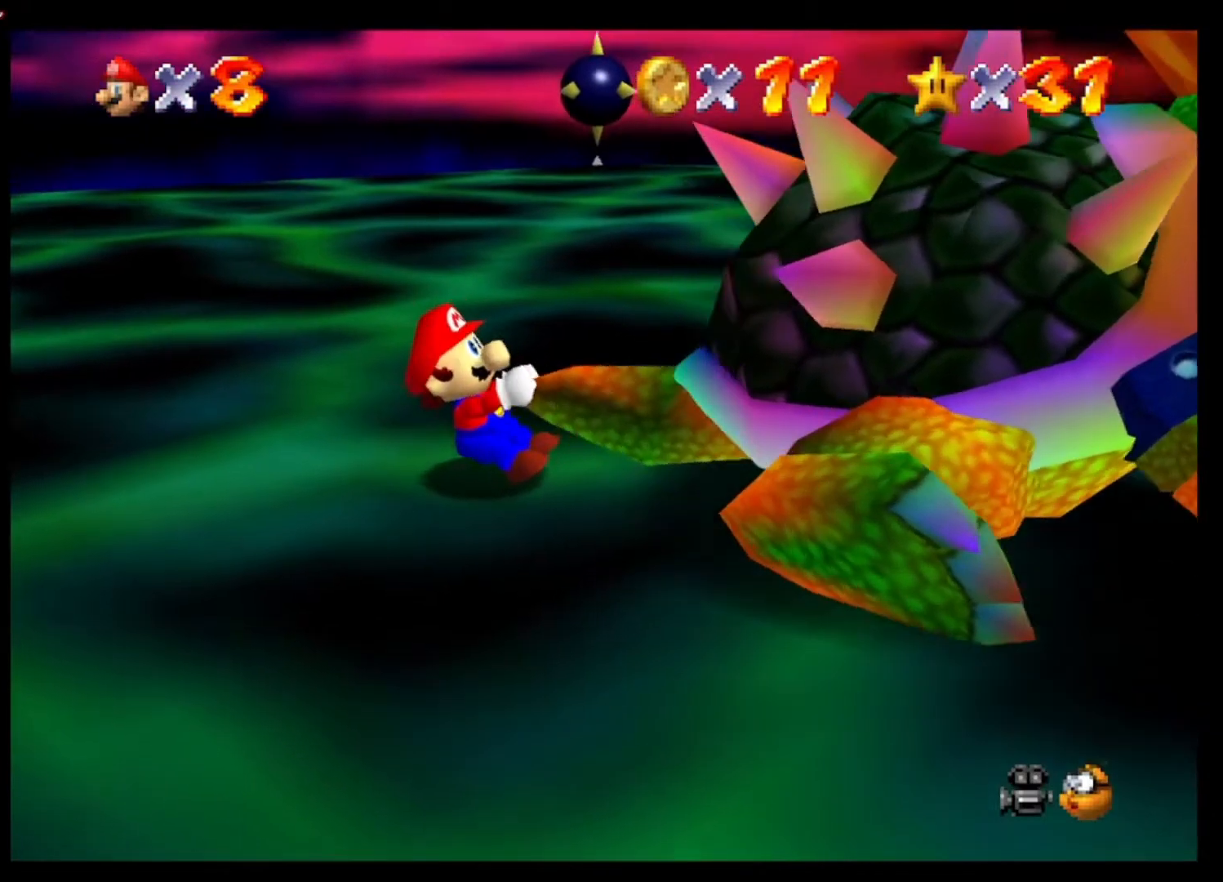
{"buttons": [], "left_stick": "down-left", "right_stick": "center", "events": [[33, "left_stick", "down"], [100, "left_stick", "down-left"], [300, "left_stick", "up-right"], [400, "left_stick", "down-left"]]}
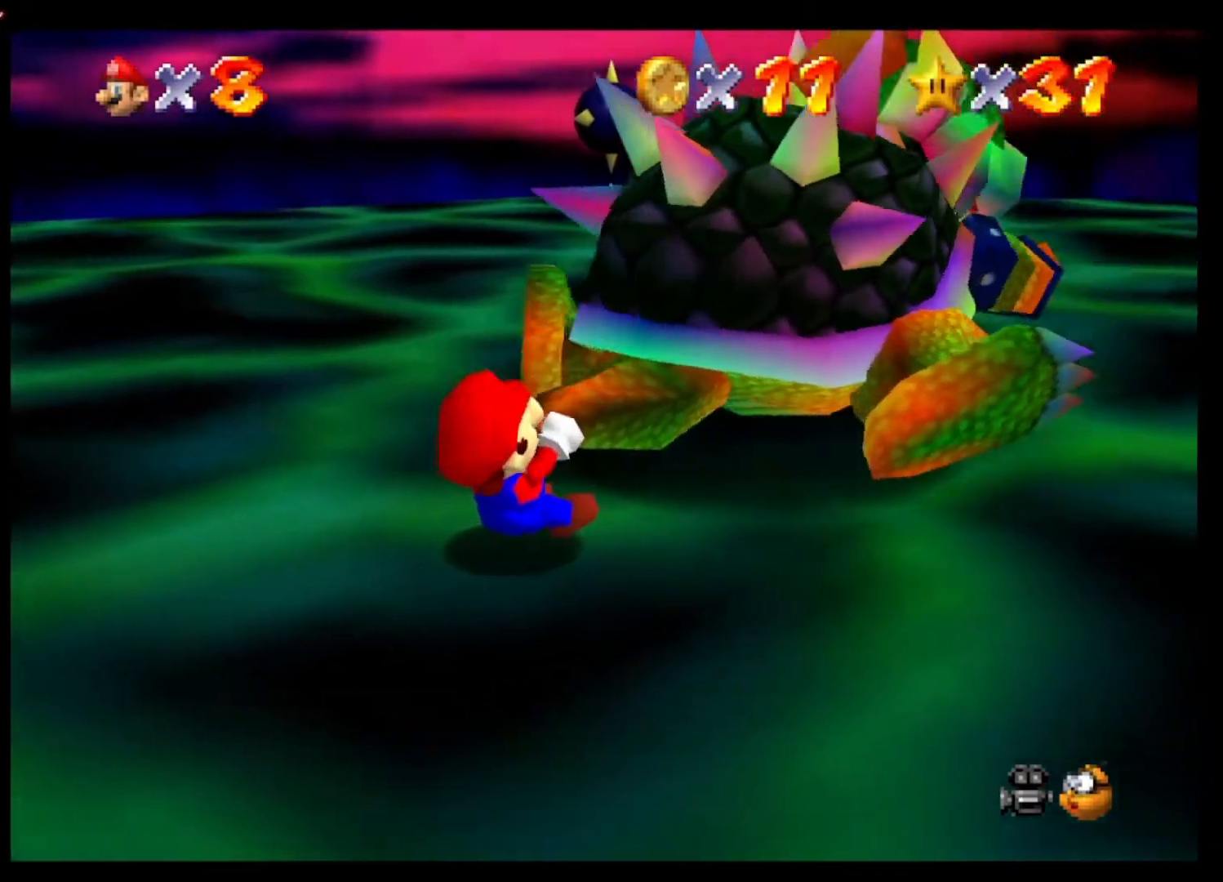
{"buttons": [], "left_stick": "up", "right_stick": "center", "events": [[67, "left_stick", "down-right"], [200, "left_stick", "up-left"], [267, "left_stick", "down-left"], [367, "left_stick", "down-right"], [433, "left_stick", "up-right"], [500, "left_stick", "up"]]}
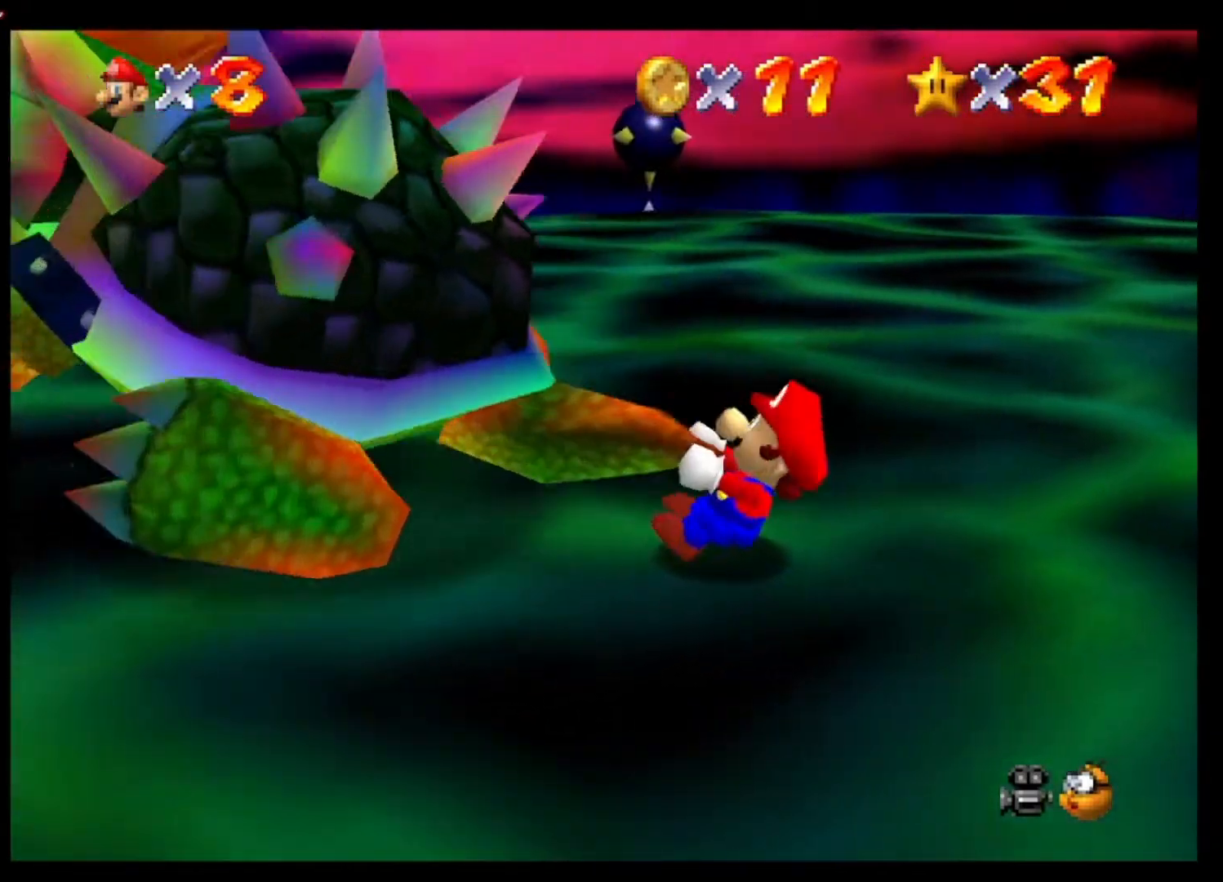
{"buttons": [], "left_stick": "down-right", "right_stick": "center", "events": [[33, "left_stick", "up-right"], [67, "left_stick", "down-left"], [200, "left_stick", "down-right"], [267, "left_stick", "up-right"], [333, "left_stick", "up-left"], [500, "left_stick", "down-right"]]}
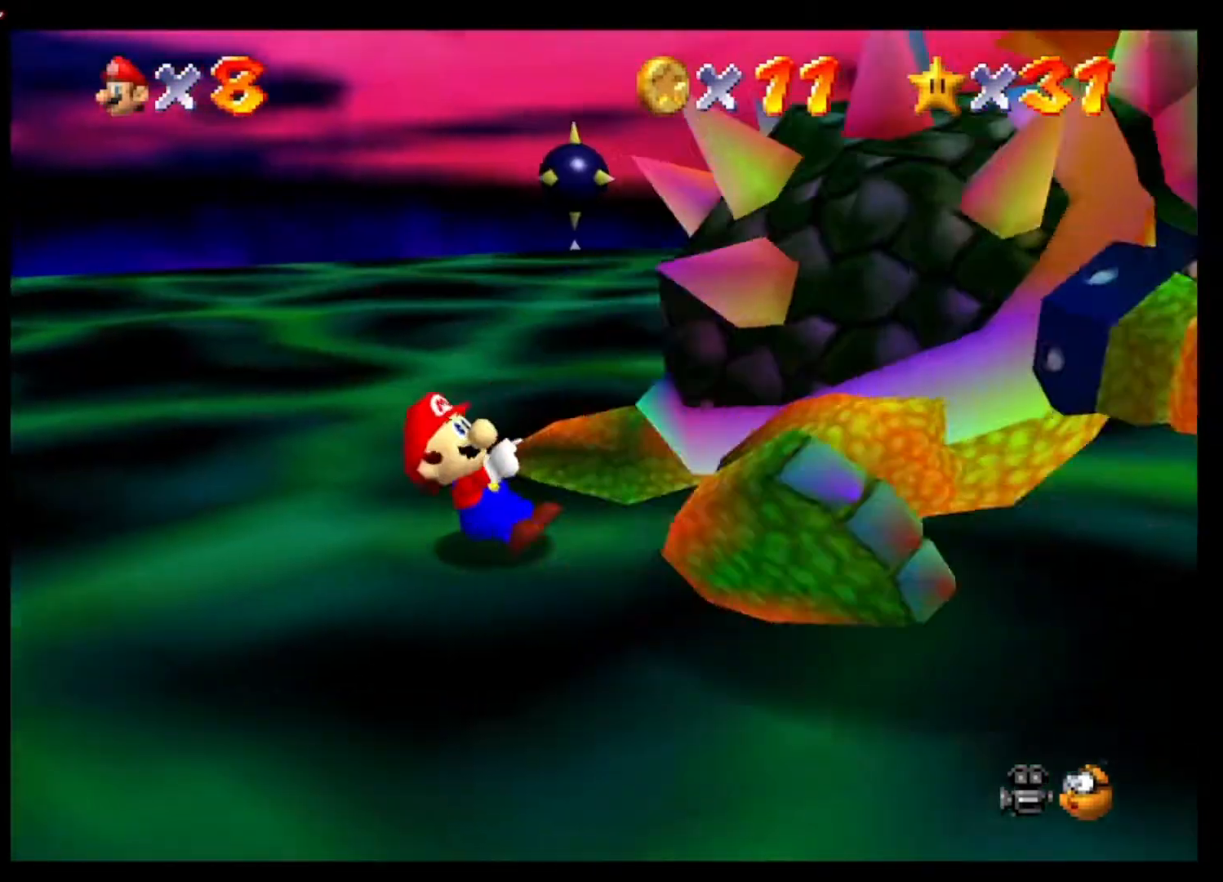
{"buttons": [], "left_stick": "up-left", "right_stick": "center", "events": [[133, "left_stick", "up-left"], [233, "left_stick", "down-left"], [367, "left_stick", "down-right"], [433, "left_stick", "up-right"], [500, "left_stick", "up-left"]]}
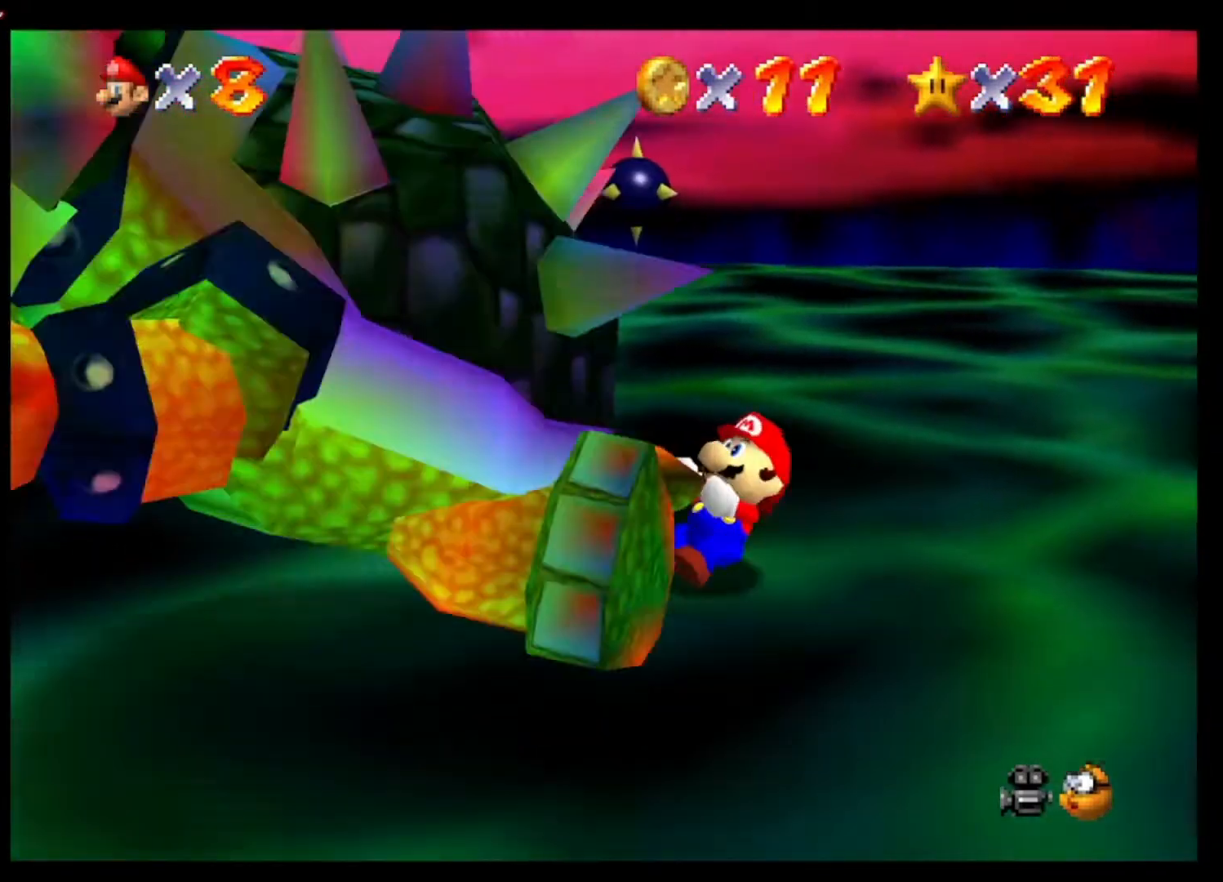
{"buttons": [], "left_stick": "down-left", "right_stick": "center", "events": [[100, "left_stick", "down-left"], [167, "left_stick", "down-right"], [233, "left_stick", "up-right"], [333, "left_stick", "up-left"], [500, "left_stick", "down-left"]]}
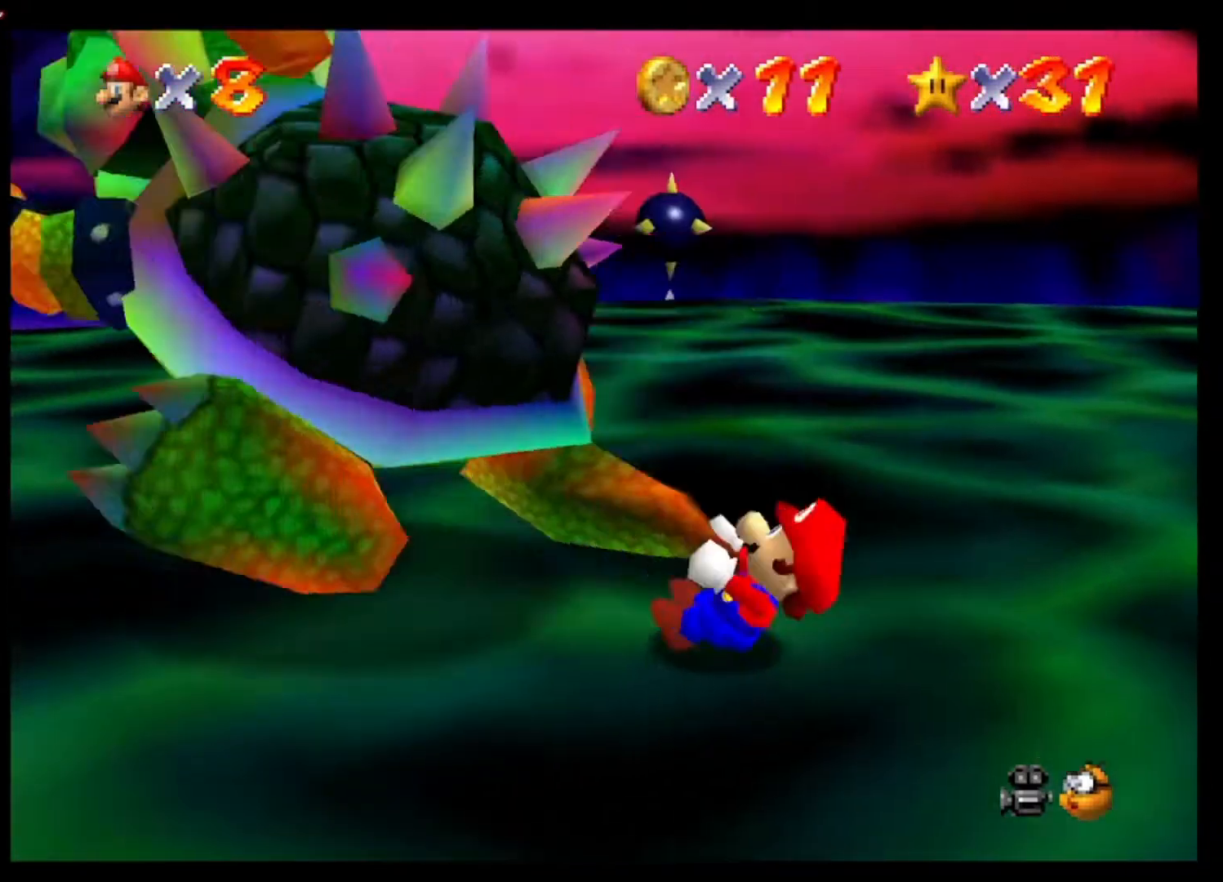
{"buttons": [], "left_stick": "left", "right_stick": "center", "events": [[33, "left_stick", "down"], [133, "left_stick", "down-right"], [233, "left_stick", "up-right"], [367, "left_stick", "up-left"], [467, "left_stick", "left"]]}
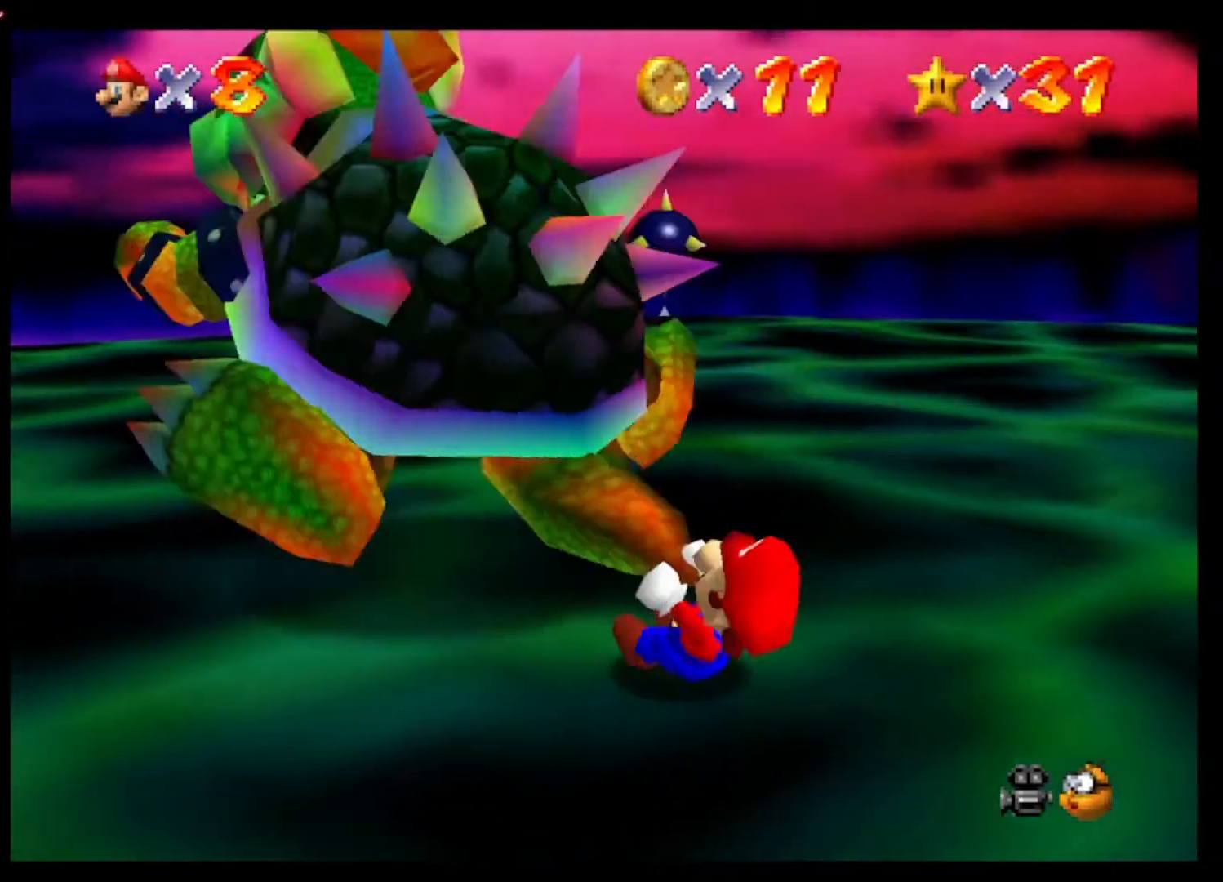
{"buttons": ["X"], "left_stick": "up", "right_stick": "center", "events": [[33, "left_stick", "down-left"], [100, "left_stick", "down"], [267, "left_stick", "right"], [367, "left_stick", "up"], [500, "X", "down"]]}
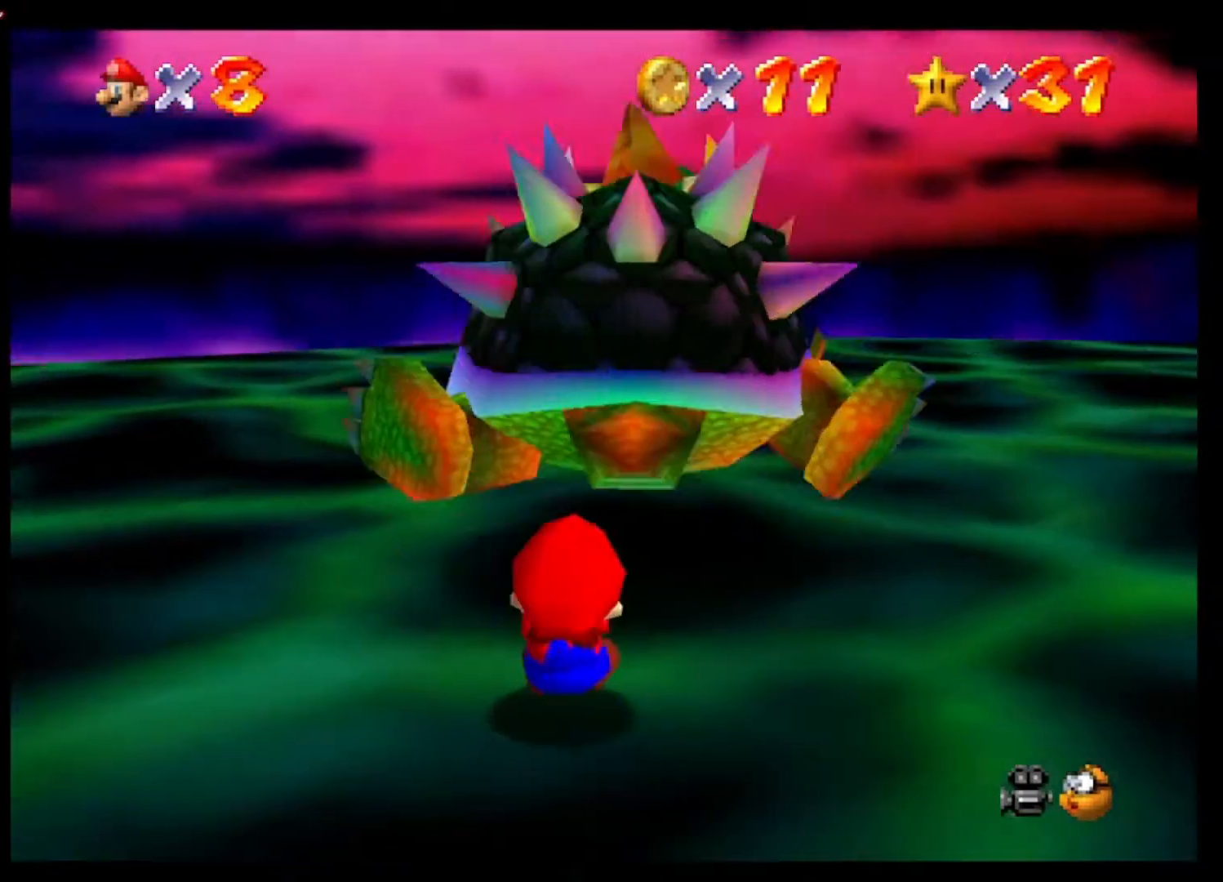
{"buttons": [], "left_stick": "center", "right_stick": "center", "events": [[67, "X", "up"], [300, "left_stick", "up-left"], [500, "left_stick", "center"]]}
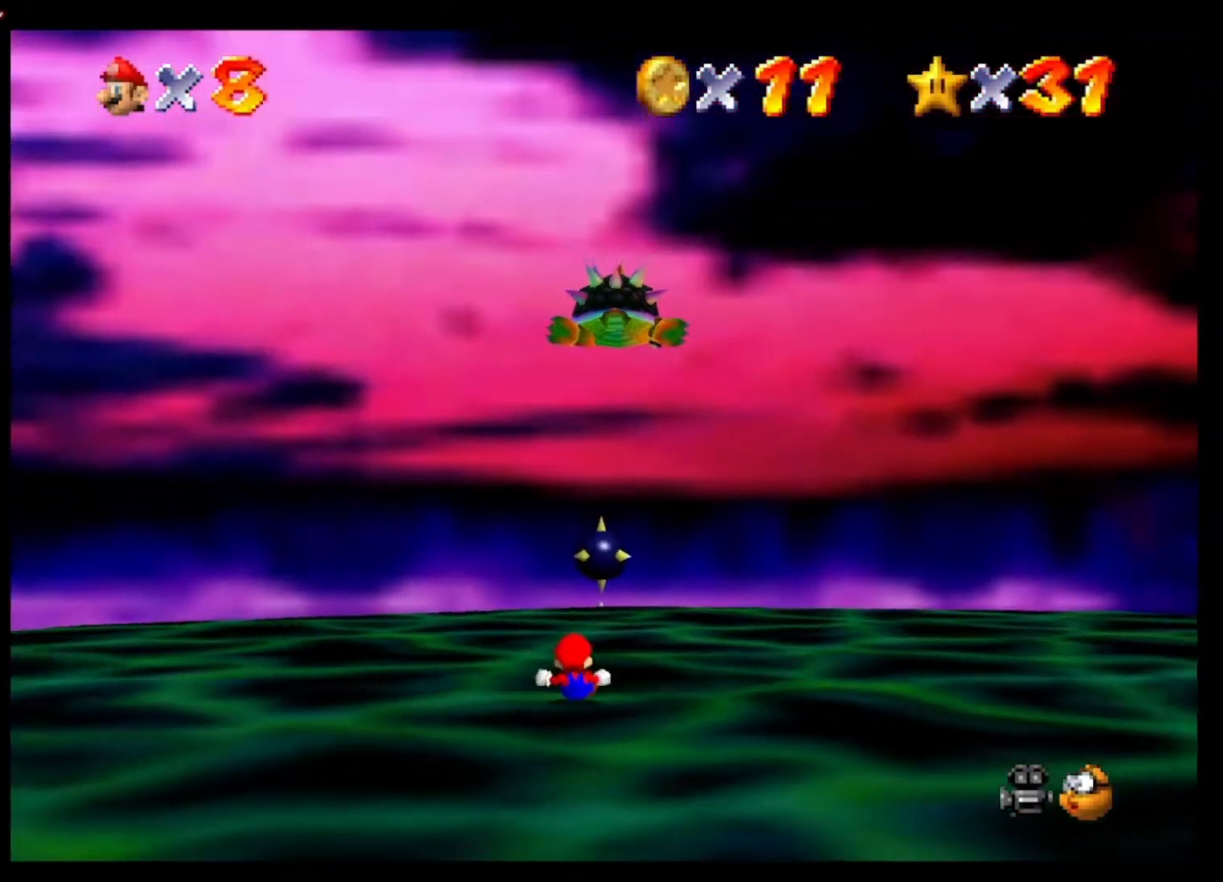
{"buttons": [], "left_stick": "down", "right_stick": "center", "events": [[200, "left_stick", "down"]]}
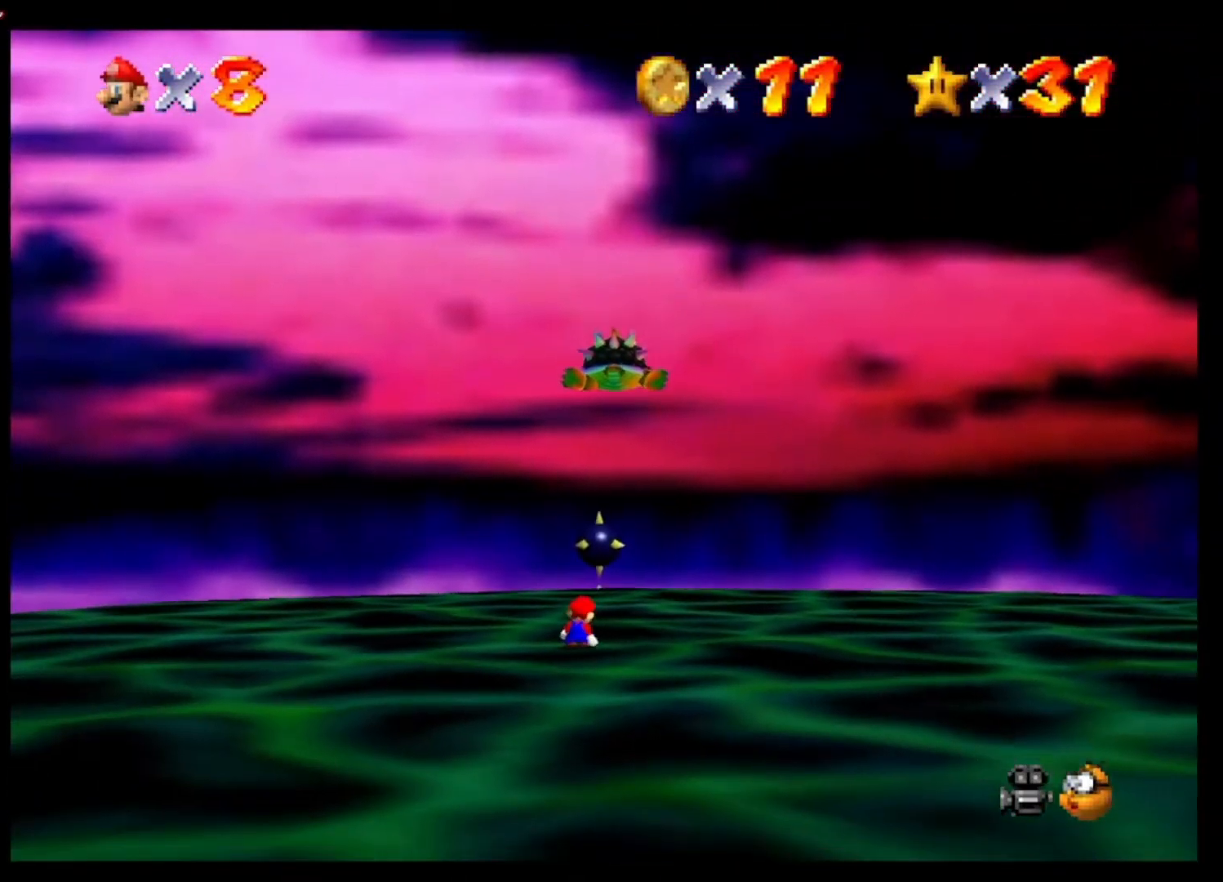
{"buttons": [], "left_stick": "down", "right_stick": "center", "events": []}
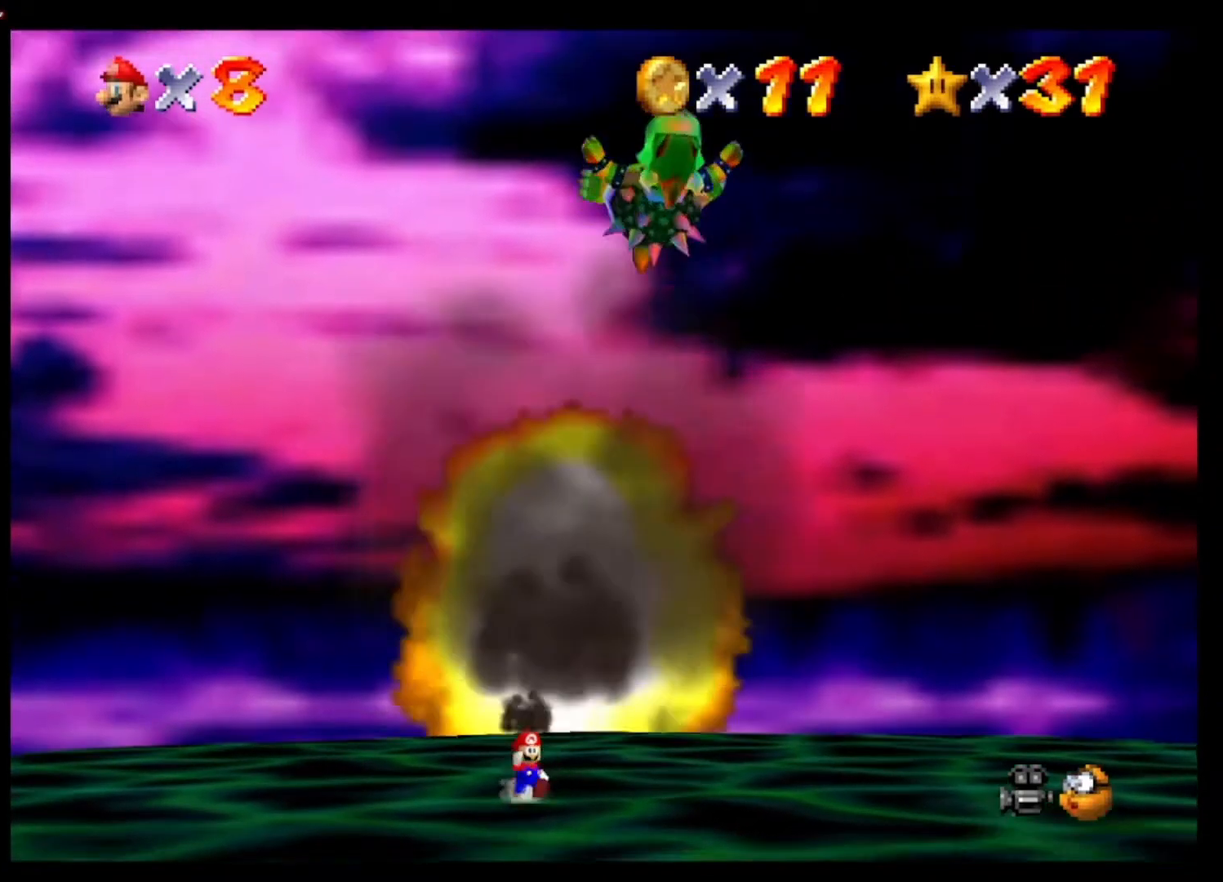
{"buttons": ["L2"], "left_stick": "down-right", "right_stick": "center", "events": [[233, "L2", "down"], [267, "X", "down"], [267, "left_stick", "down-right"], [367, "X", "up"]]}
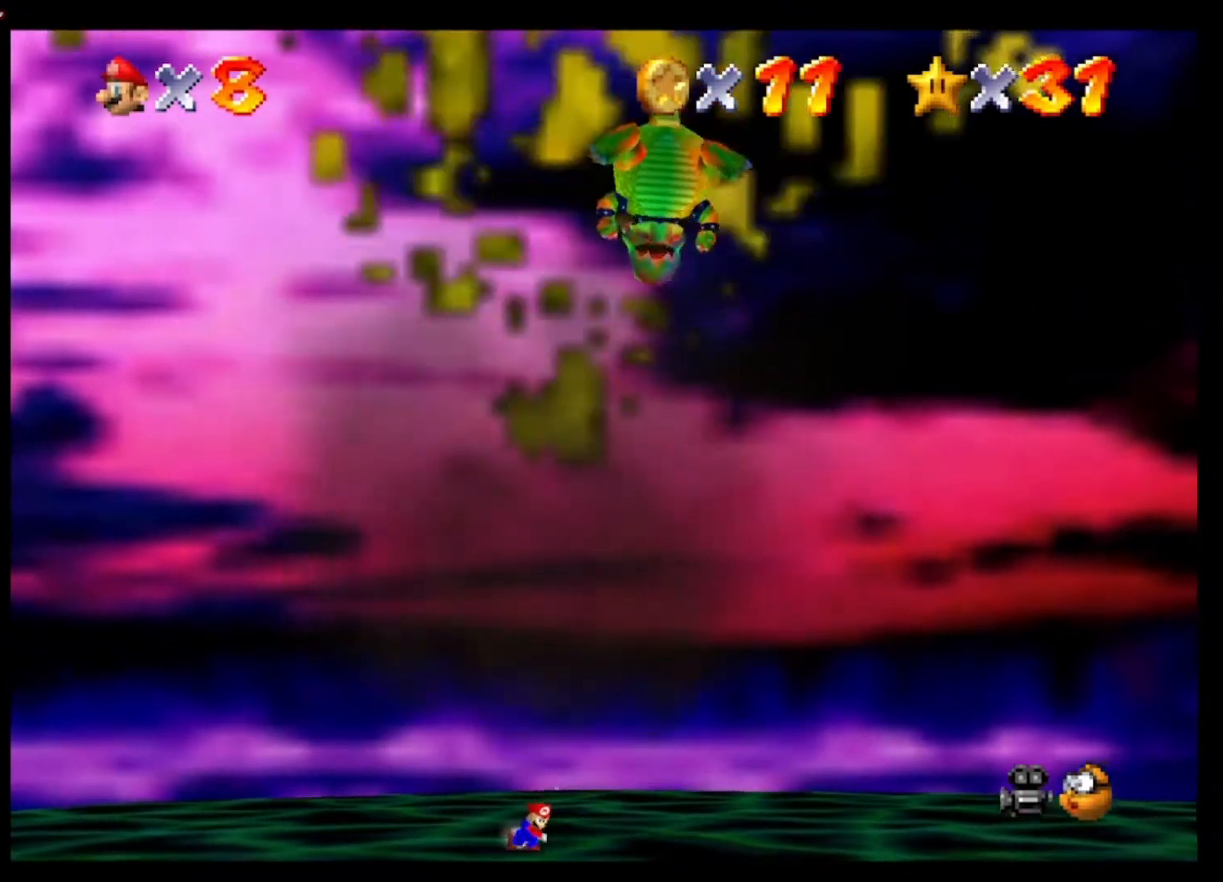
{"buttons": [], "left_stick": "down-right", "right_stick": "center", "events": [[67, "A", "down"], [100, "X", "down"], [167, "A", "up"], [200, "X", "up"], [233, "L2", "up"]]}
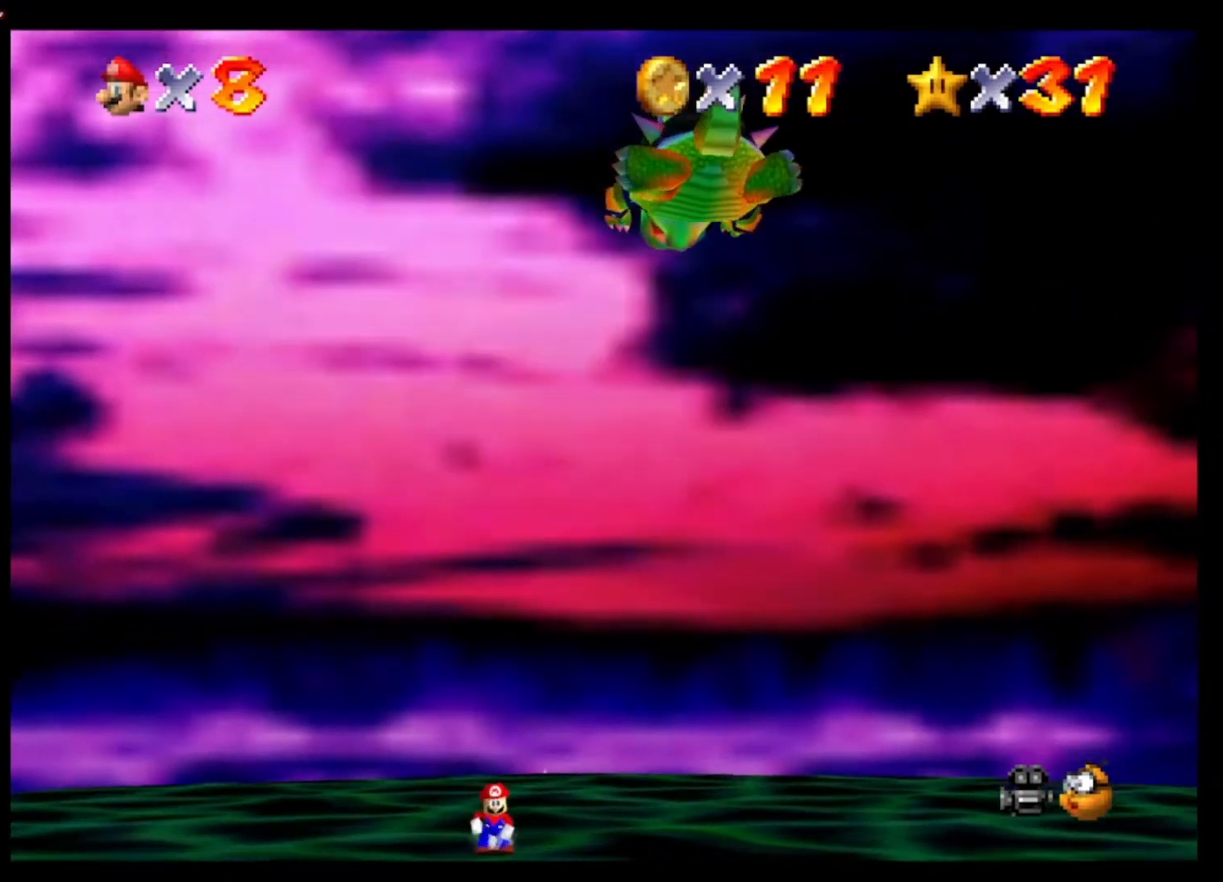
{"buttons": ["A"], "left_stick": "down-right", "right_stick": "center", "events": [[300, "A", "down"]]}
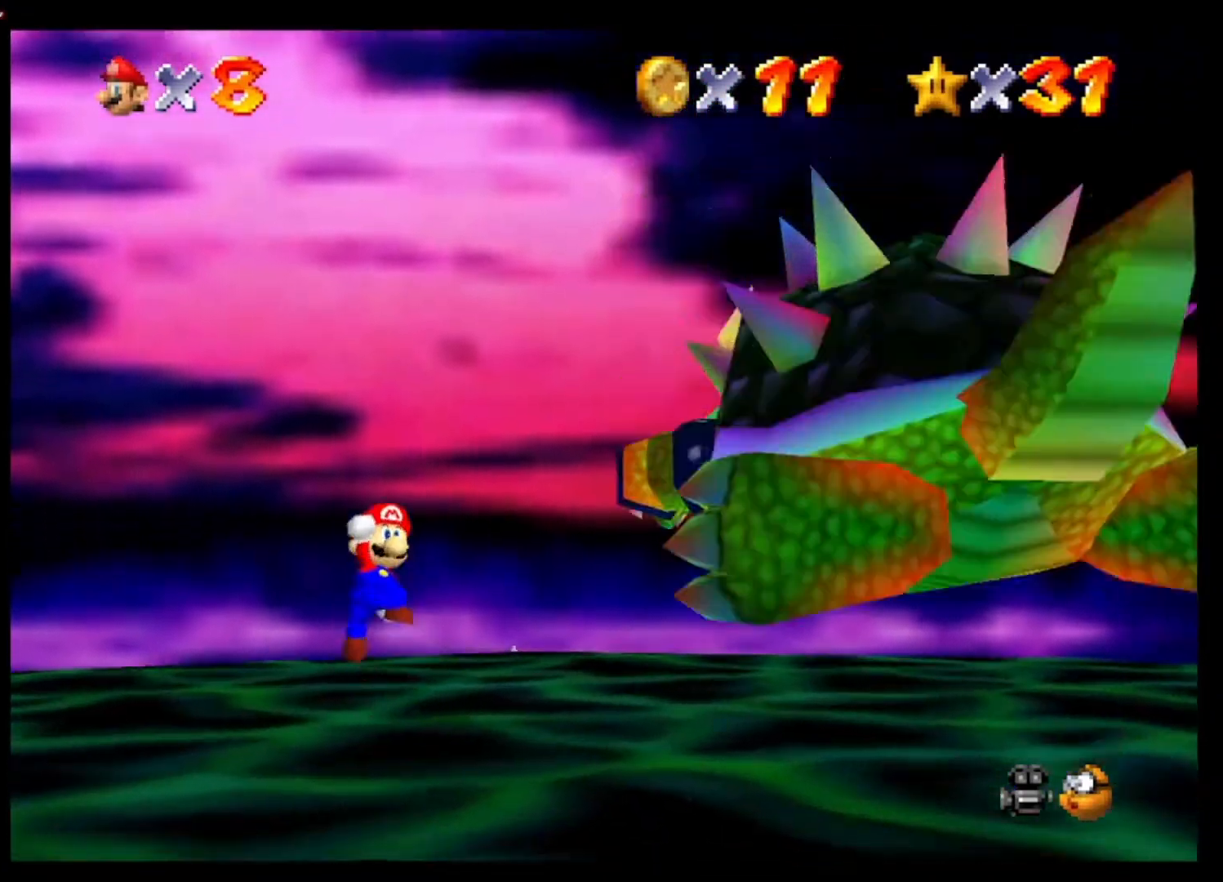
{"buttons": [], "left_stick": "down", "right_stick": "center", "events": [[100, "X", "down"], [167, "A", "up"], [267, "left_stick", "down"], [300, "X", "up"]]}
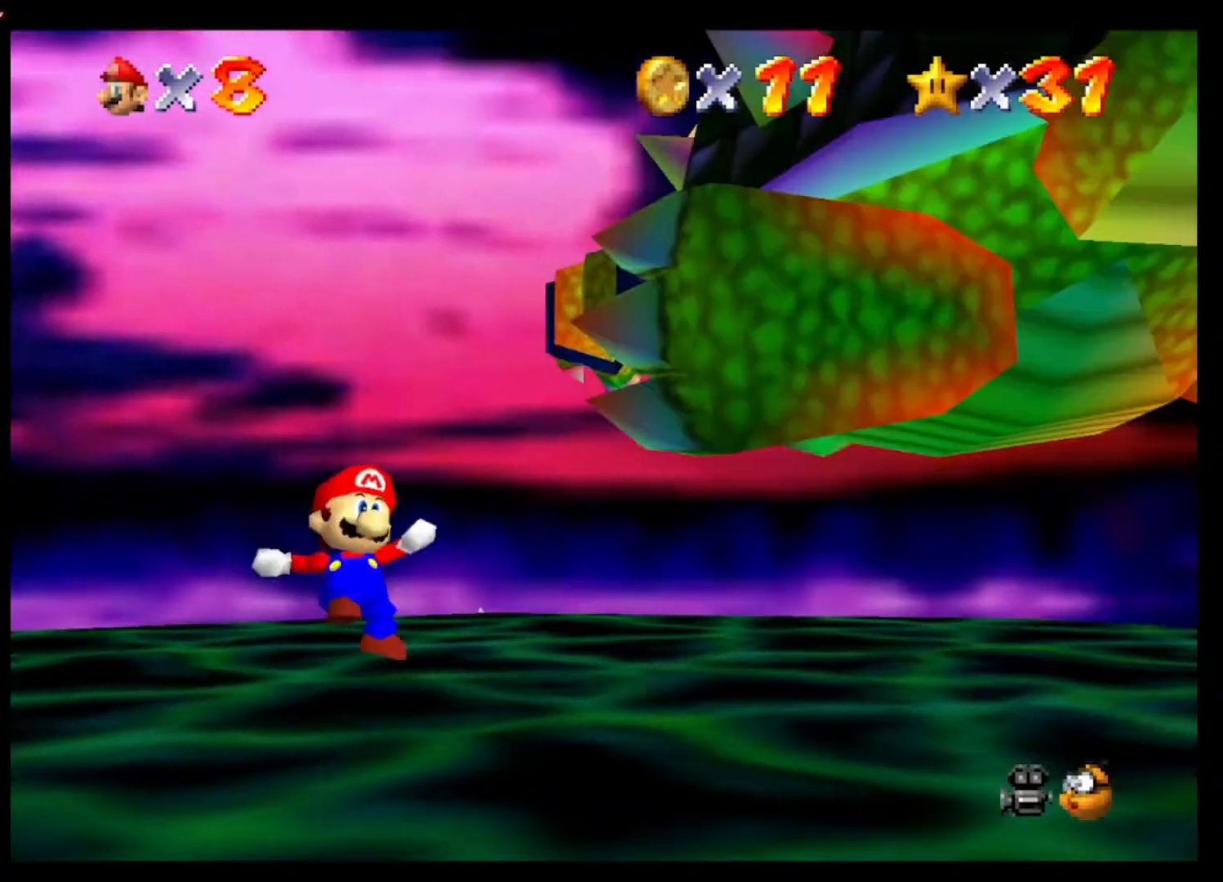
{"buttons": [], "left_stick": "down", "right_stick": "center", "events": []}
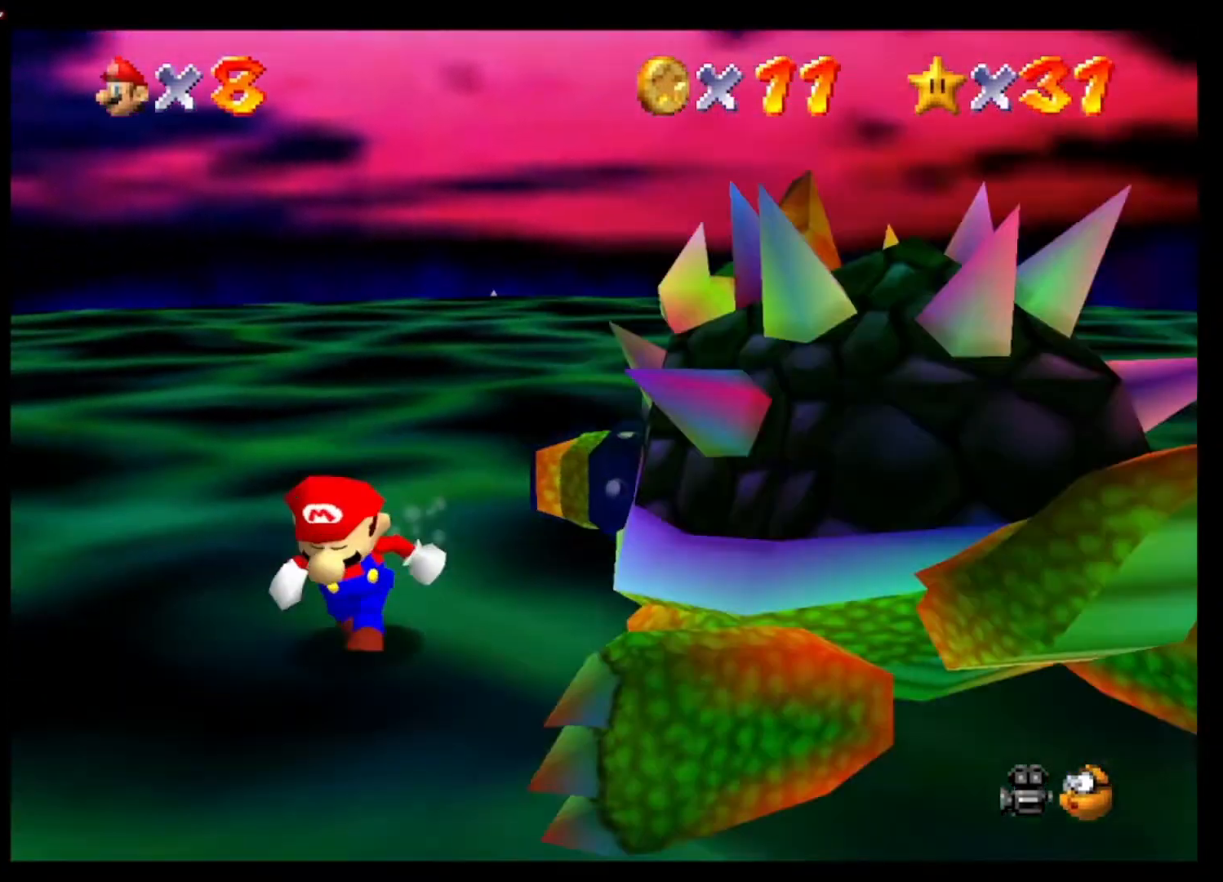
{"buttons": [], "left_stick": "down", "right_stick": "center", "events": []}
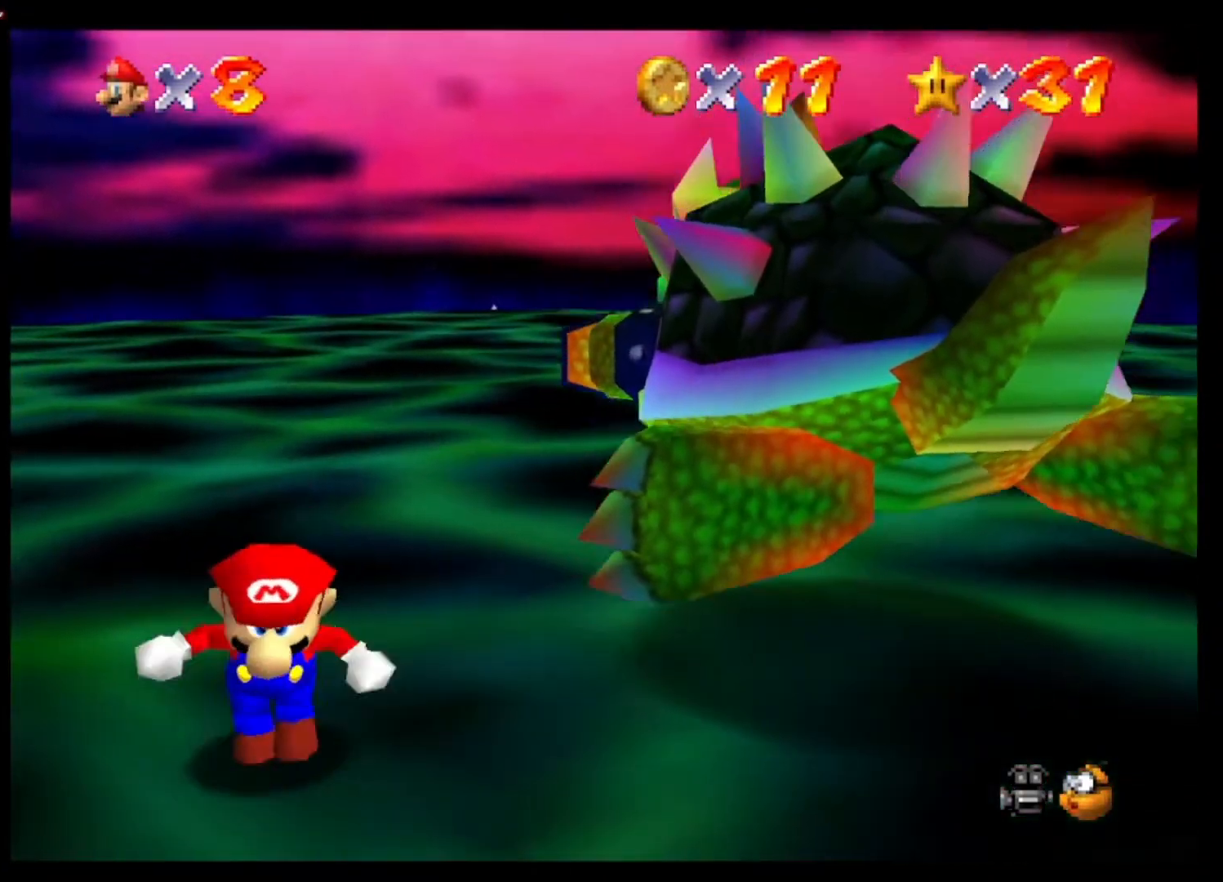
{"buttons": [], "left_stick": "right", "right_stick": "center", "events": [[33, "left_stick", "down-right"], [333, "left_stick", "center"], [500, "left_stick", "right"]]}